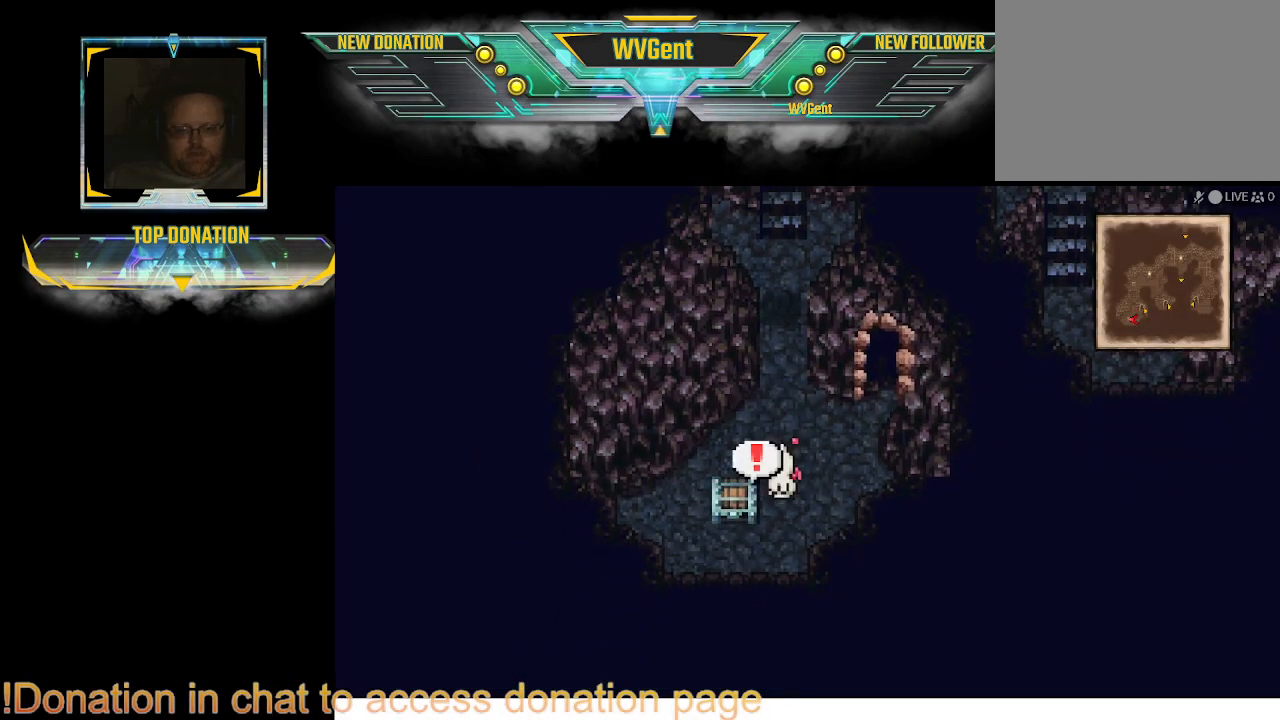
Gameplay with a controller (PlayStation layout); each line is a JSON object with the inputs held at the frame after it. "events" lists button and stick changes between this image and that frame as [ms after this image, input, new state], when the widget could be followed in between. Not read: L1 L3 R3.
{"buttons": [], "left_stick": "up", "right_stick": "center", "events": [[33, "left_stick", "center"], [500, "left_stick", "up"]]}
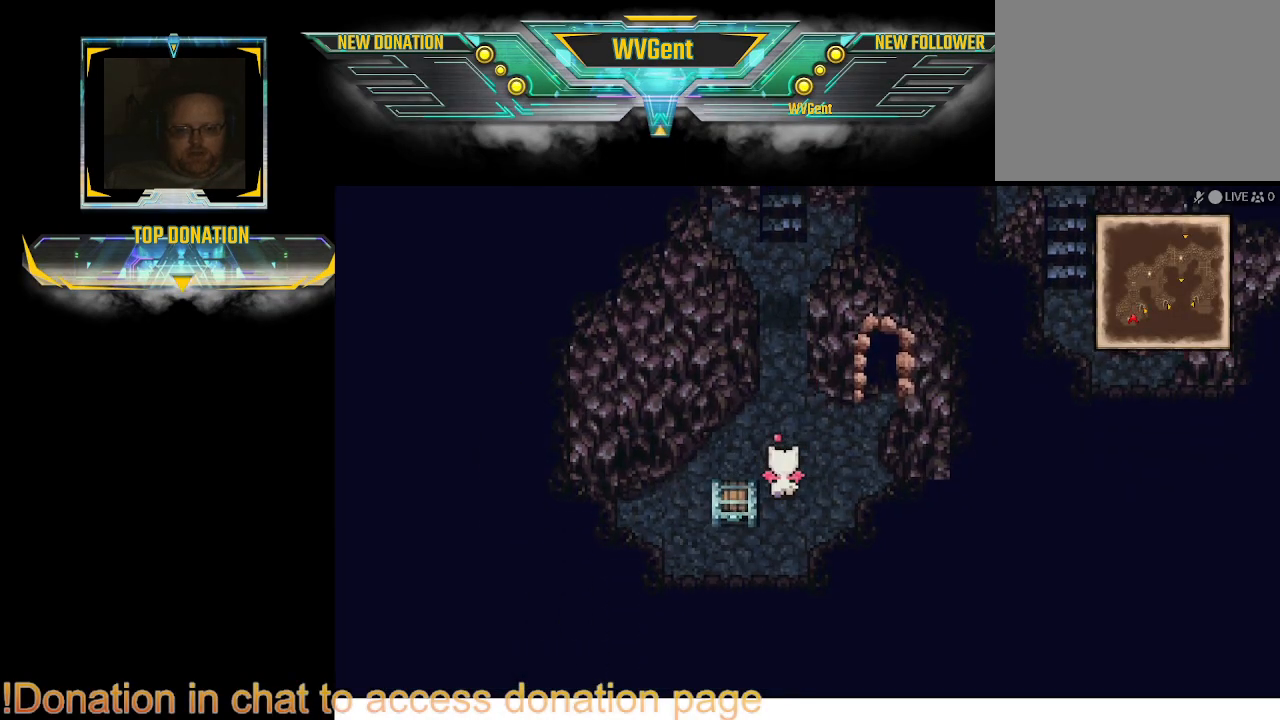
{"buttons": [], "left_stick": "center", "right_stick": "center", "events": [[133, "left_stick", "left"], [267, "left_stick", "center"]]}
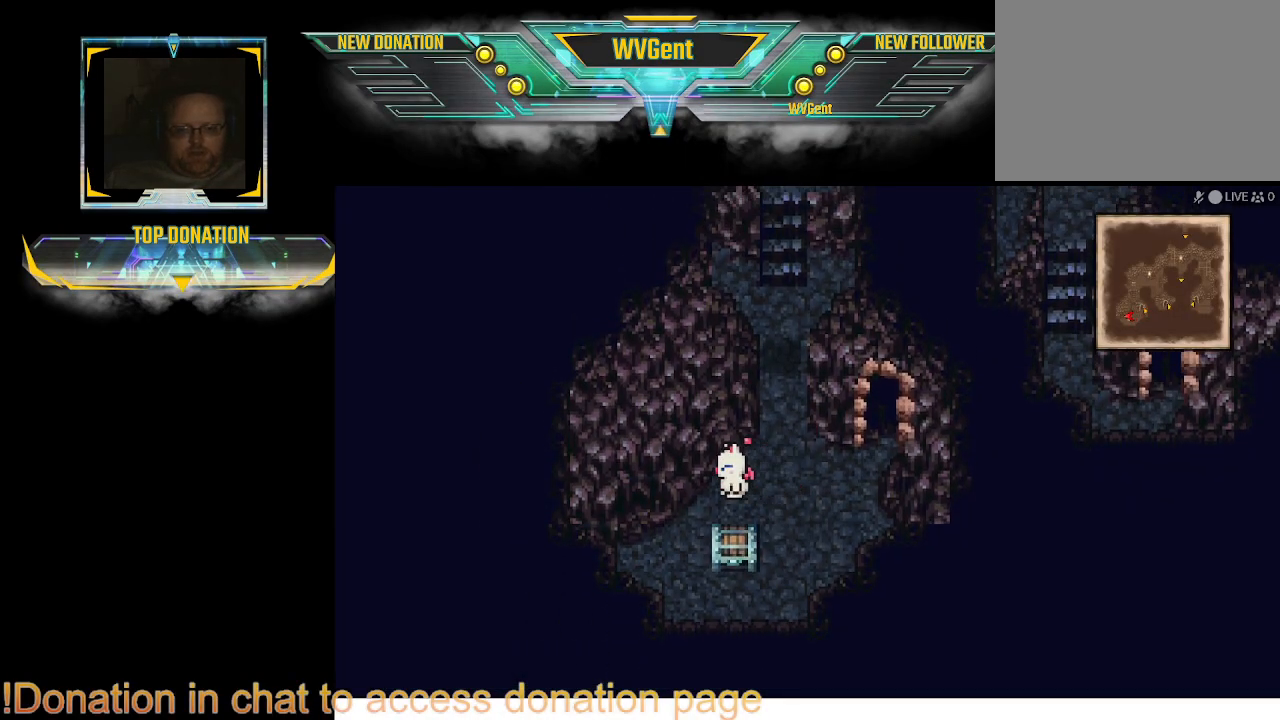
{"buttons": [], "left_stick": "center", "right_stick": "center", "events": [[167, "TRIANGLE", "down"], [333, "TRIANGLE", "up"]]}
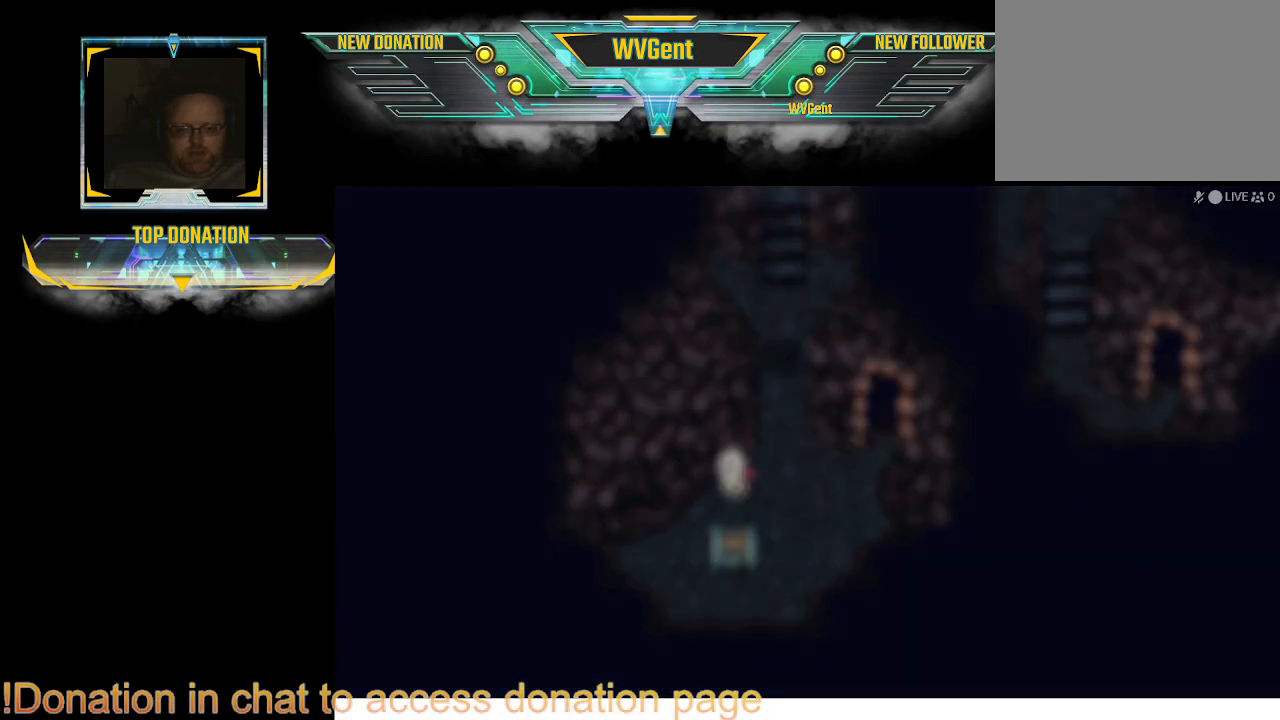
{"buttons": [], "left_stick": "center", "right_stick": "center", "events": []}
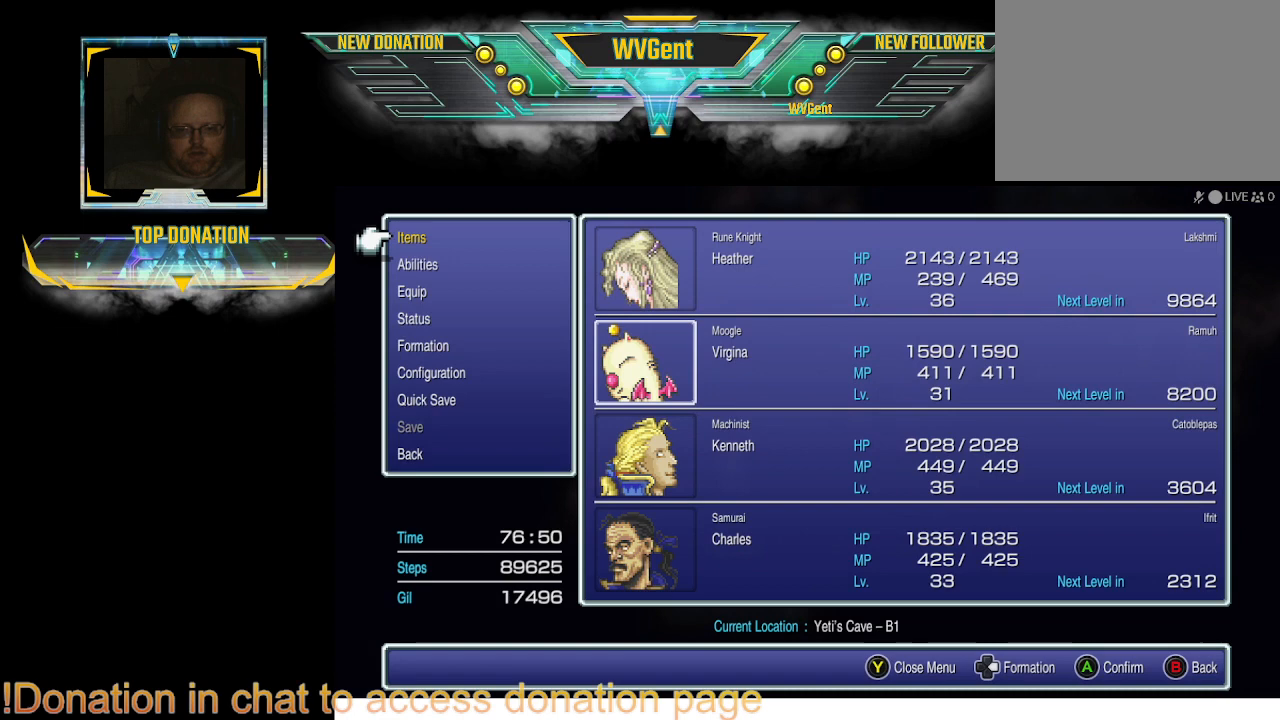
{"buttons": ["DPAD_DOWN"], "left_stick": "center", "right_stick": "center", "events": [[467, "DPAD_DOWN", "down"]]}
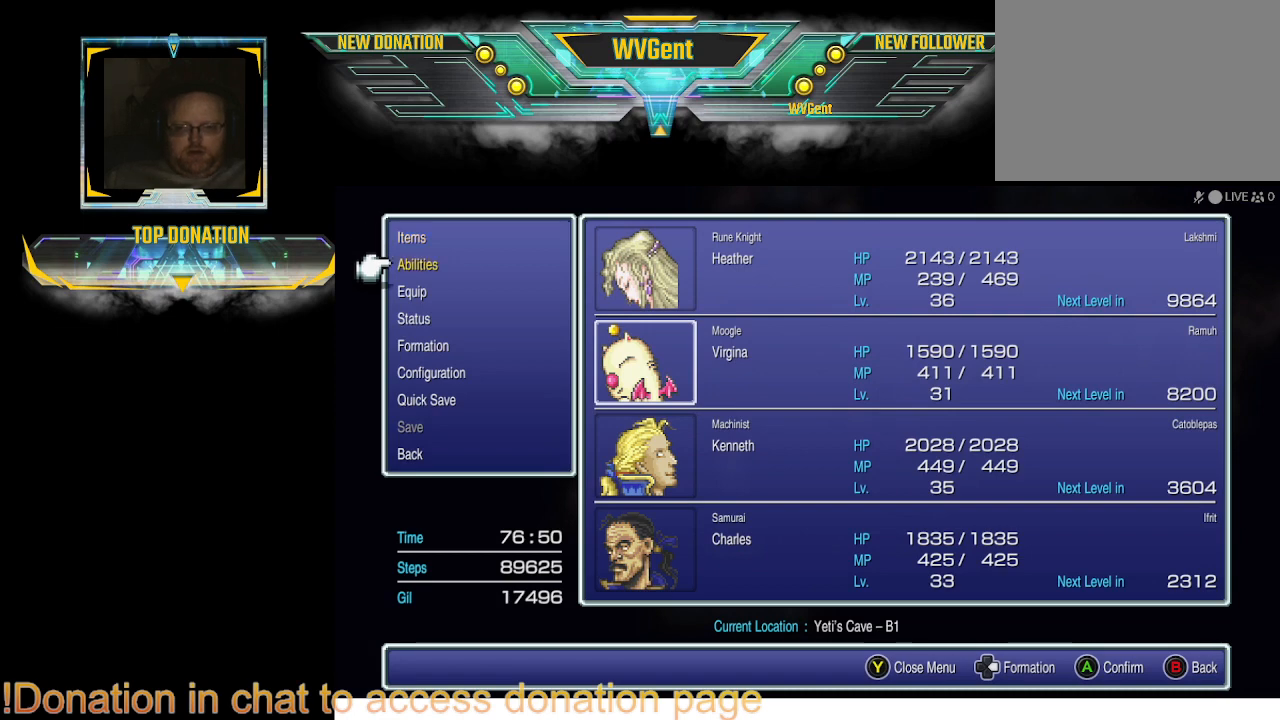
{"buttons": [], "left_stick": "center", "right_stick": "center", "events": [[100, "DPAD_DOWN", "up"], [167, "DPAD_DOWN", "down"], [300, "DPAD_DOWN", "up"]]}
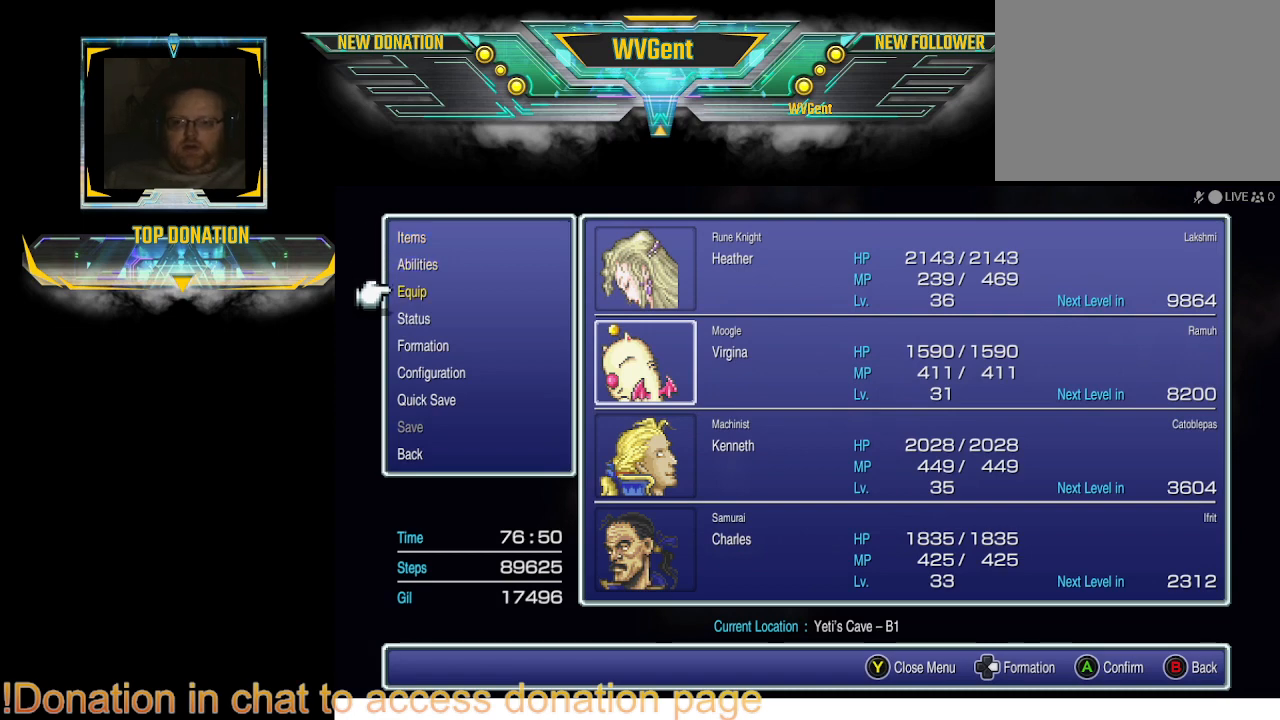
{"buttons": [], "left_stick": "center", "right_stick": "center", "events": [[133, "DPAD_UP", "down"], [233, "DPAD_UP", "up"], [333, "CROSS", "down"], [467, "CROSS", "up"]]}
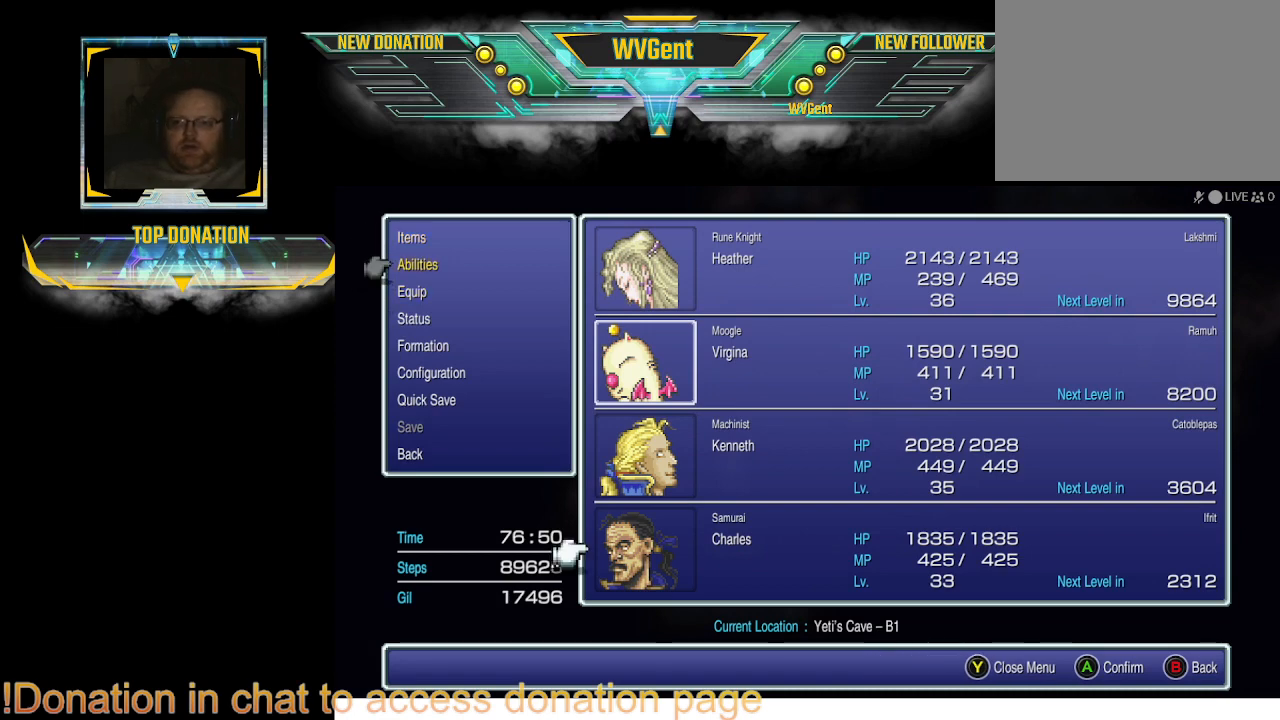
{"buttons": [], "left_stick": "center", "right_stick": "center", "events": []}
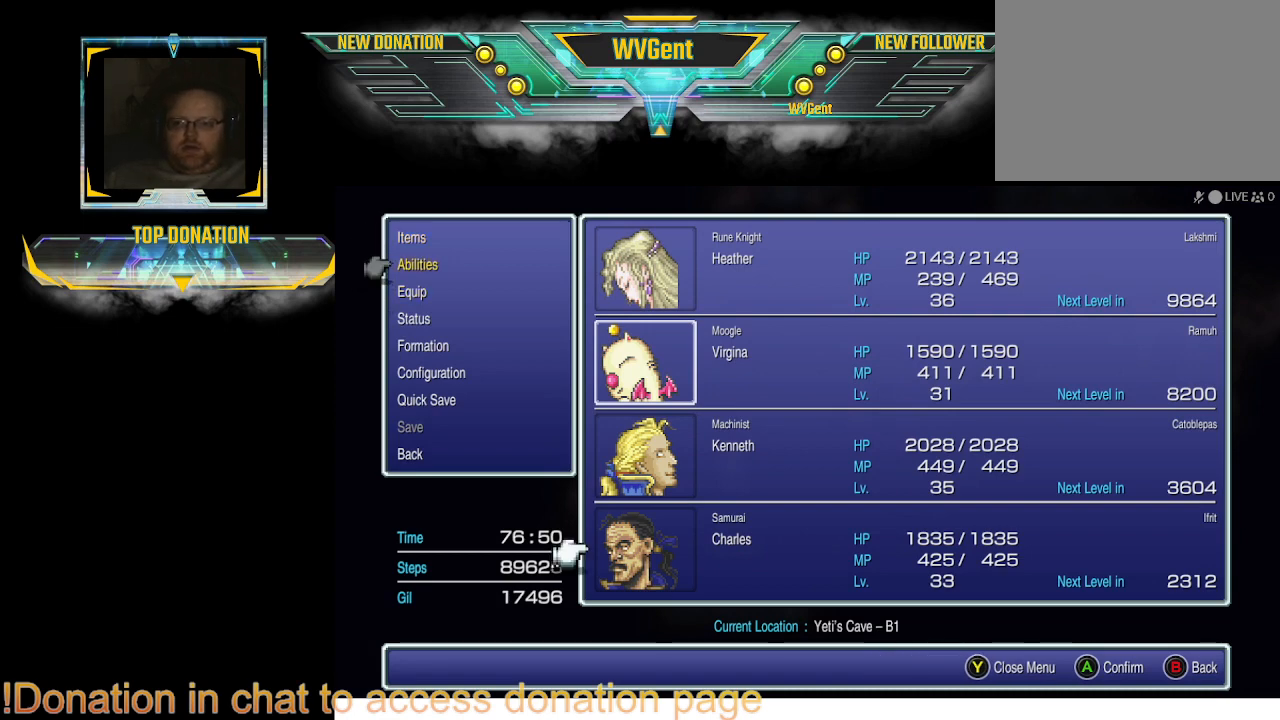
{"buttons": [], "left_stick": "center", "right_stick": "center", "events": [[67, "CROSS", "down"], [167, "CROSS", "up"]]}
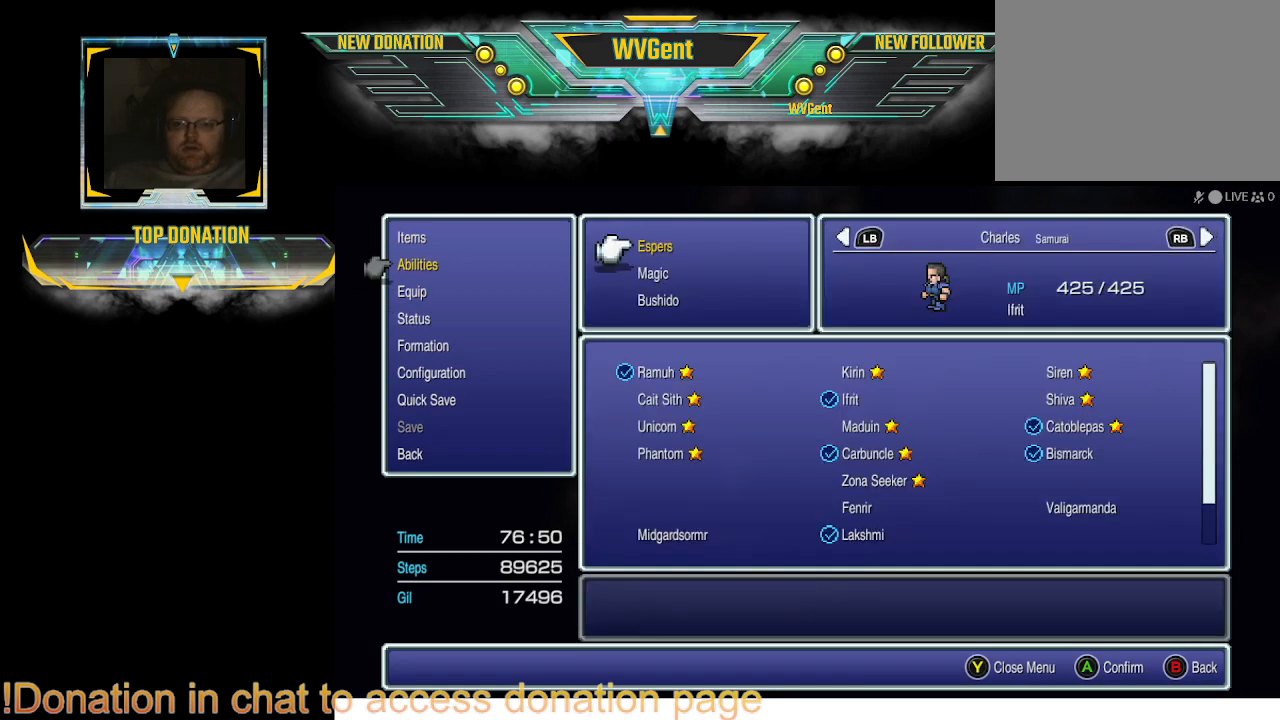
{"buttons": [], "left_stick": "center", "right_stick": "center", "events": []}
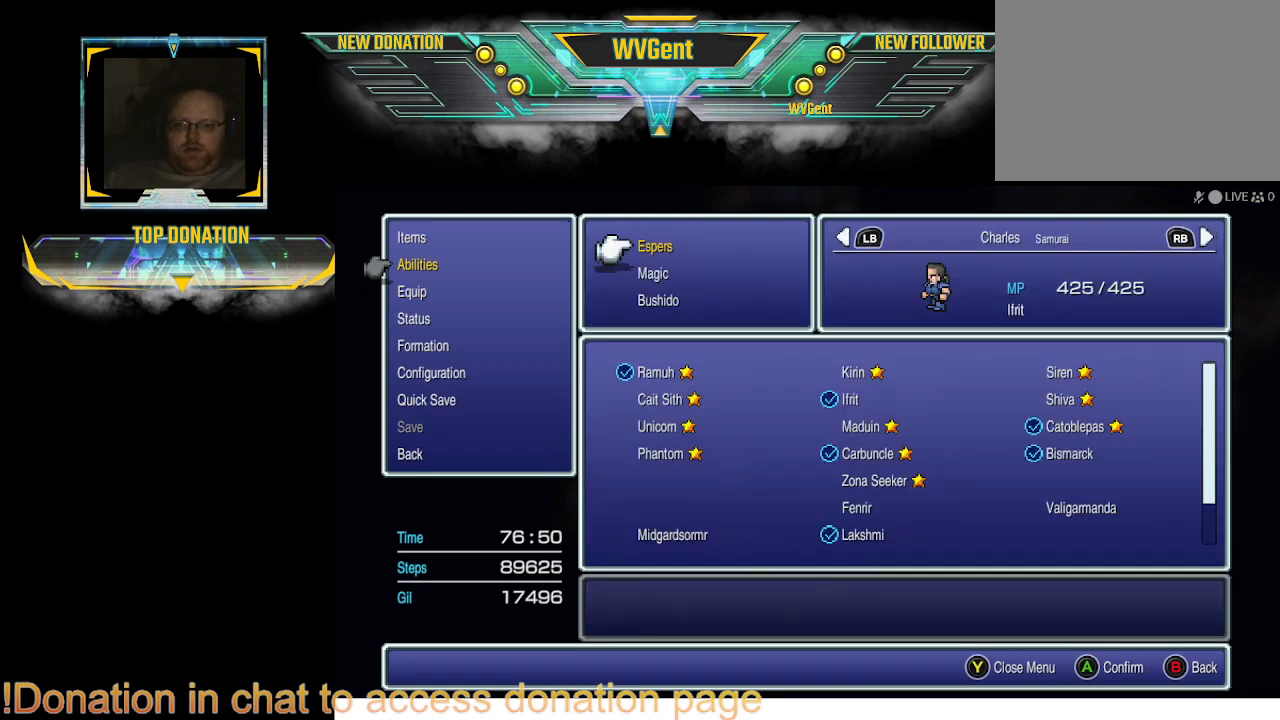
{"buttons": [], "left_stick": "center", "right_stick": "center", "events": []}
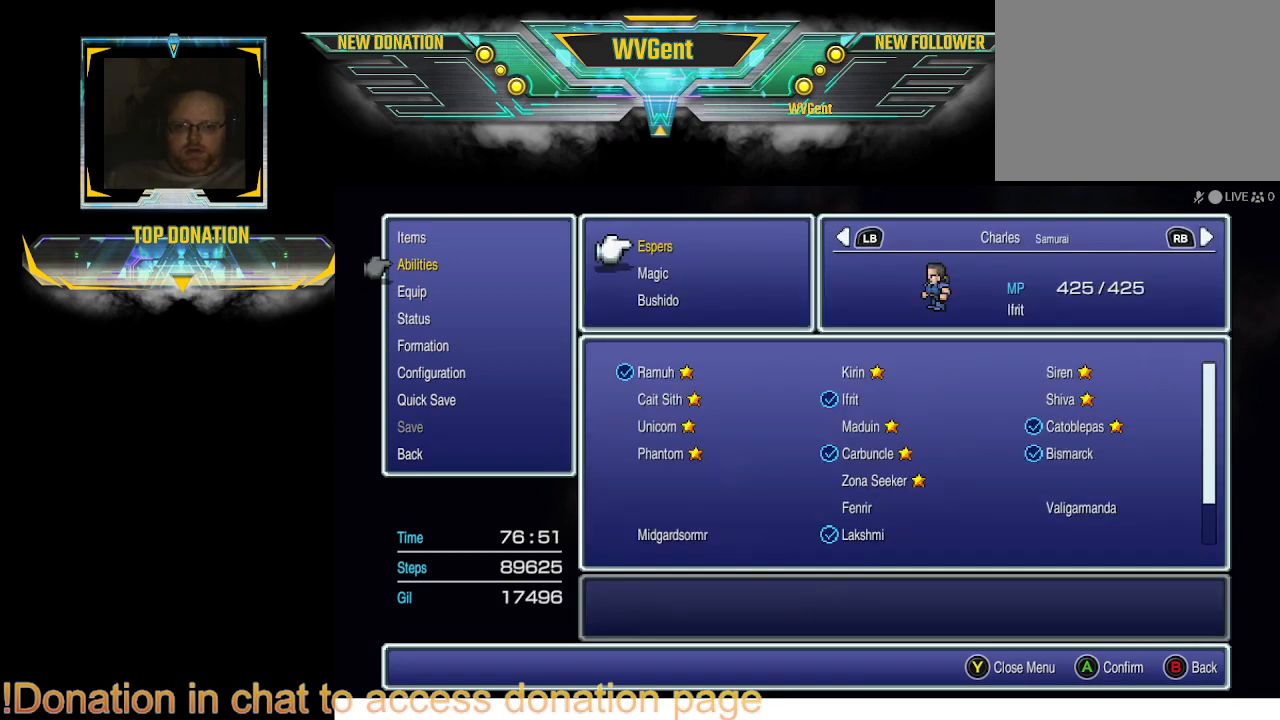
{"buttons": [], "left_stick": "center", "right_stick": "center", "events": []}
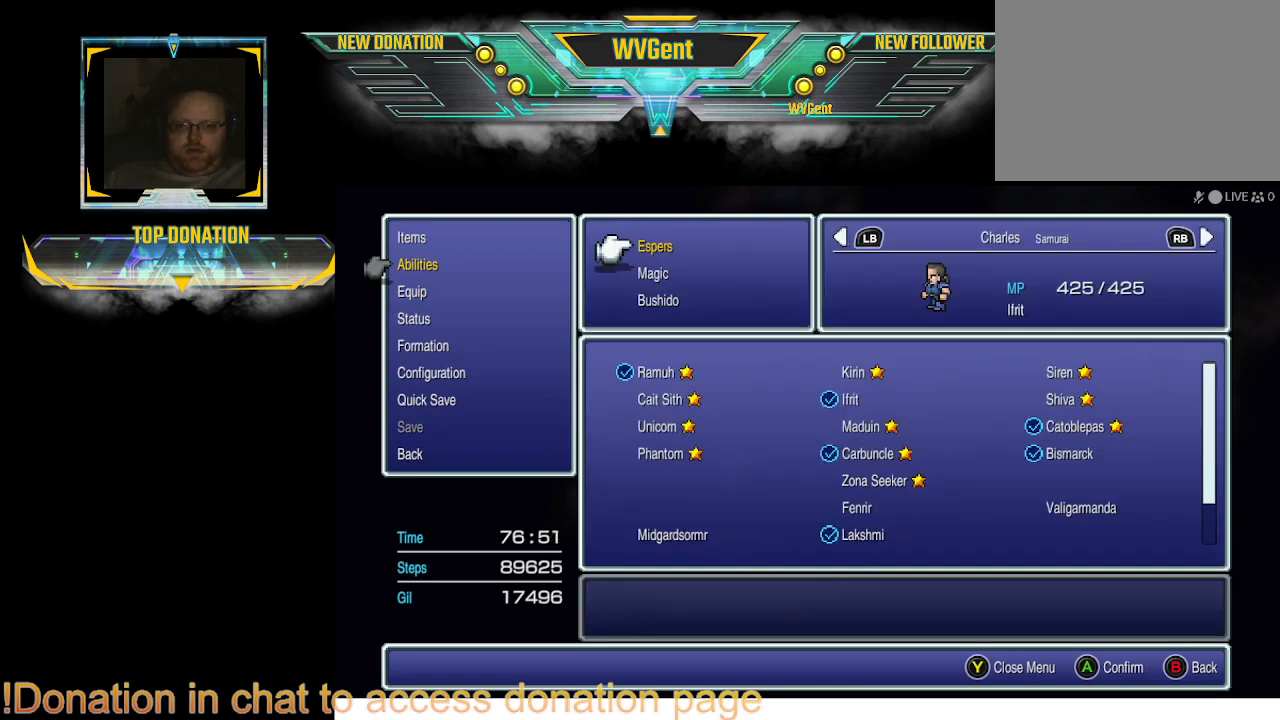
{"buttons": [], "left_stick": "center", "right_stick": "center", "events": [[133, "CROSS", "down"], [300, "CROSS", "up"]]}
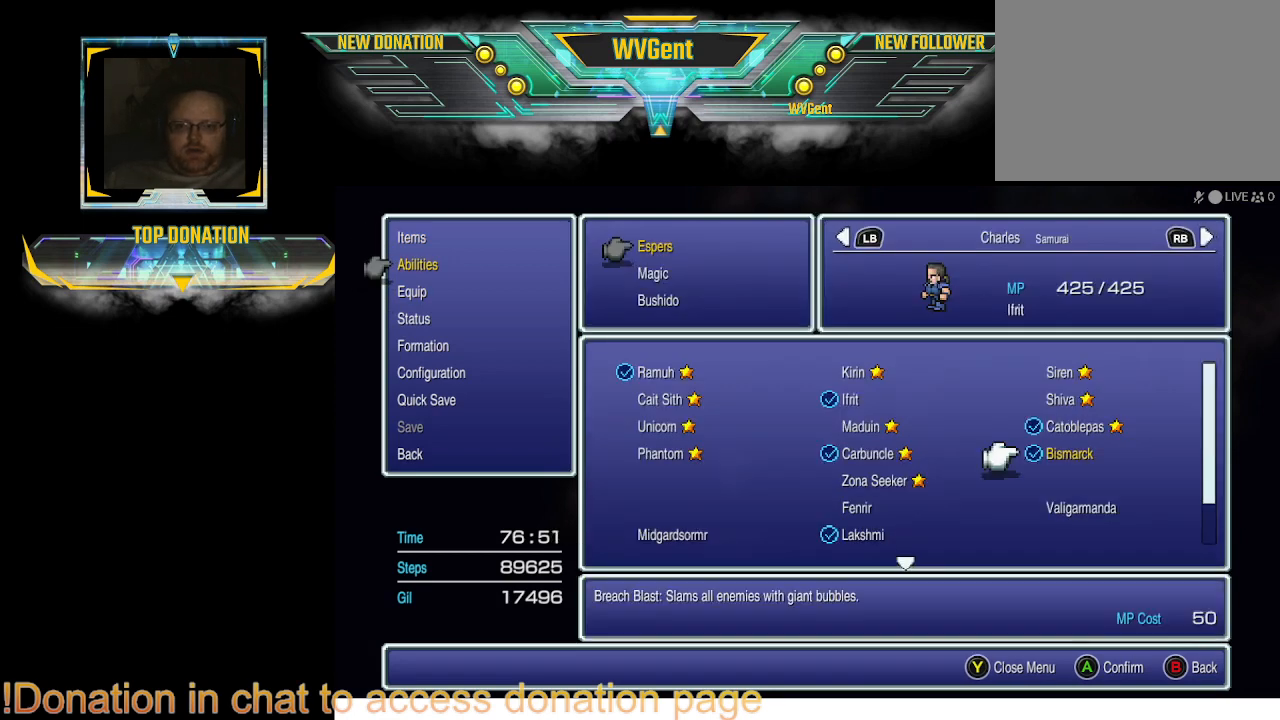
{"buttons": [], "left_stick": "center", "right_stick": "center", "events": [[433, "DPAD_LEFT", "down"], [500, "DPAD_LEFT", "up"]]}
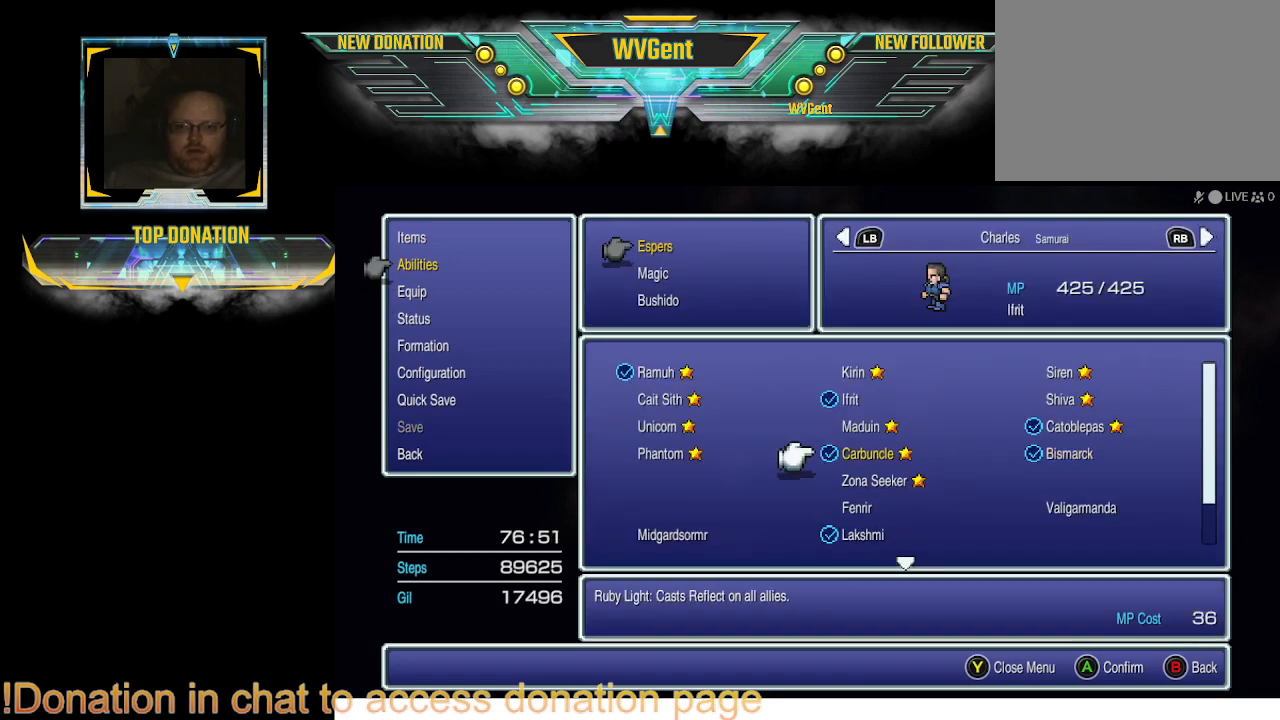
{"buttons": [], "left_stick": "center", "right_stick": "center", "events": [[367, "DPAD_DOWN", "down"], [500, "DPAD_DOWN", "up"]]}
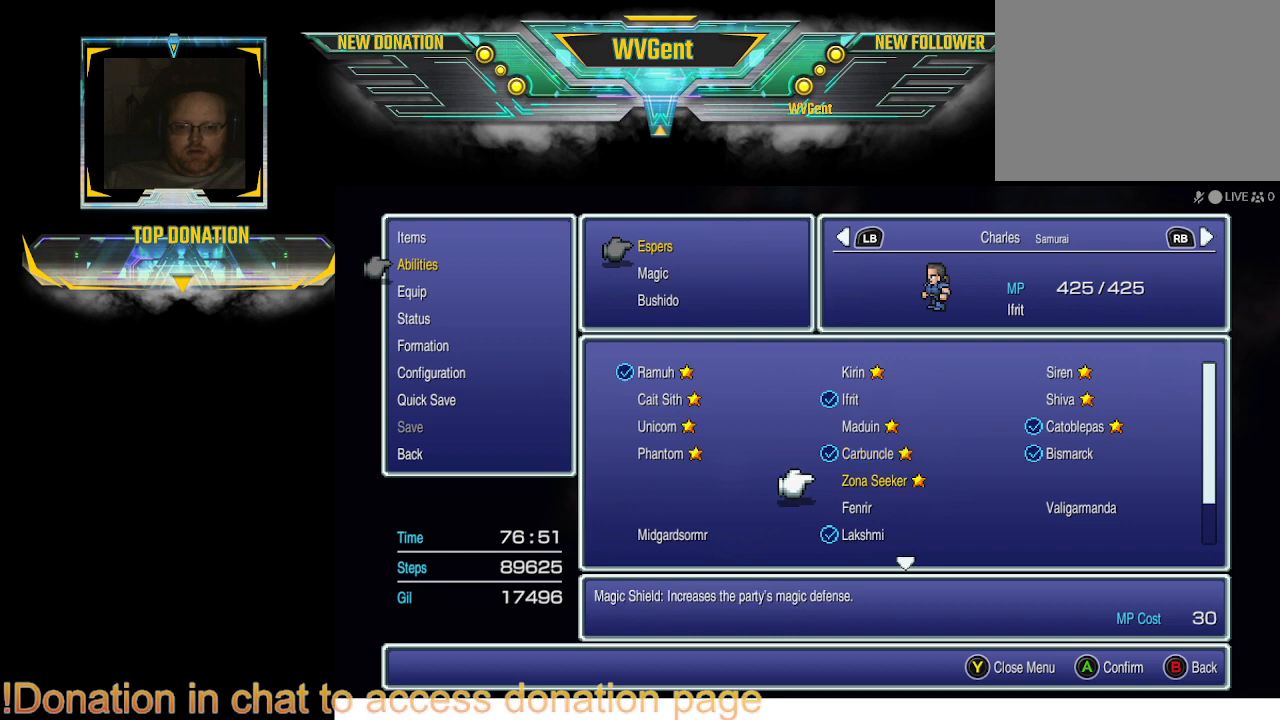
{"buttons": [], "left_stick": "center", "right_stick": "center", "events": [[100, "DPAD_DOWN", "down"], [200, "DPAD_DOWN", "up"], [267, "DPAD_DOWN", "down"], [367, "DPAD_DOWN", "up"]]}
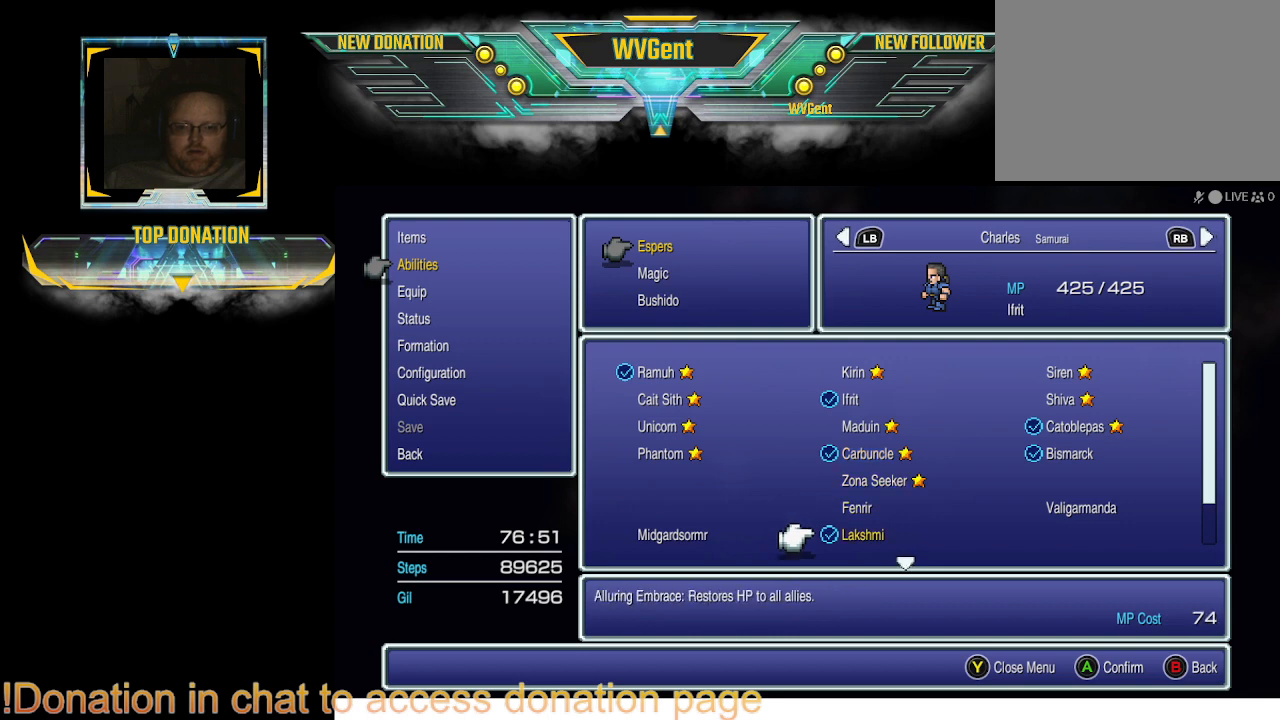
{"buttons": [], "left_stick": "center", "right_stick": "center", "events": [[67, "DPAD_LEFT", "down"], [167, "DPAD_LEFT", "up"]]}
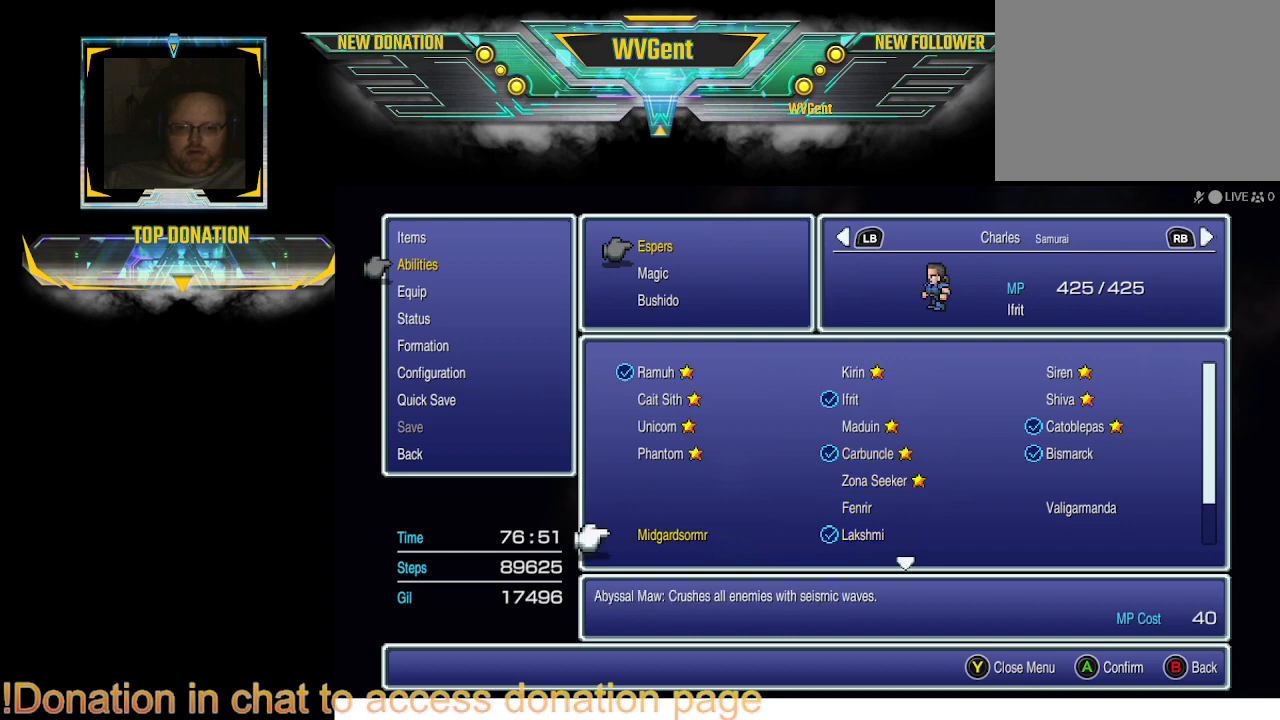
{"buttons": [], "left_stick": "center", "right_stick": "center", "events": [[100, "CROSS", "down"], [200, "CROSS", "up"]]}
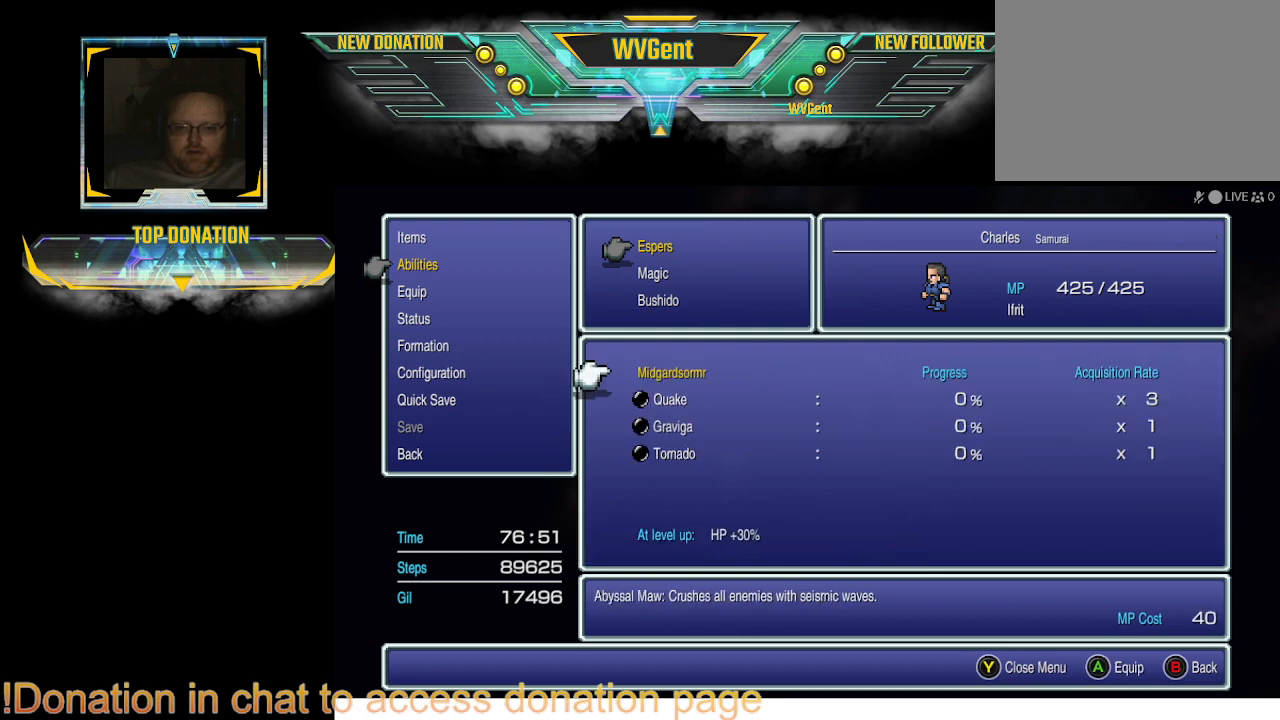
{"buttons": [], "left_stick": "center", "right_stick": "center", "events": []}
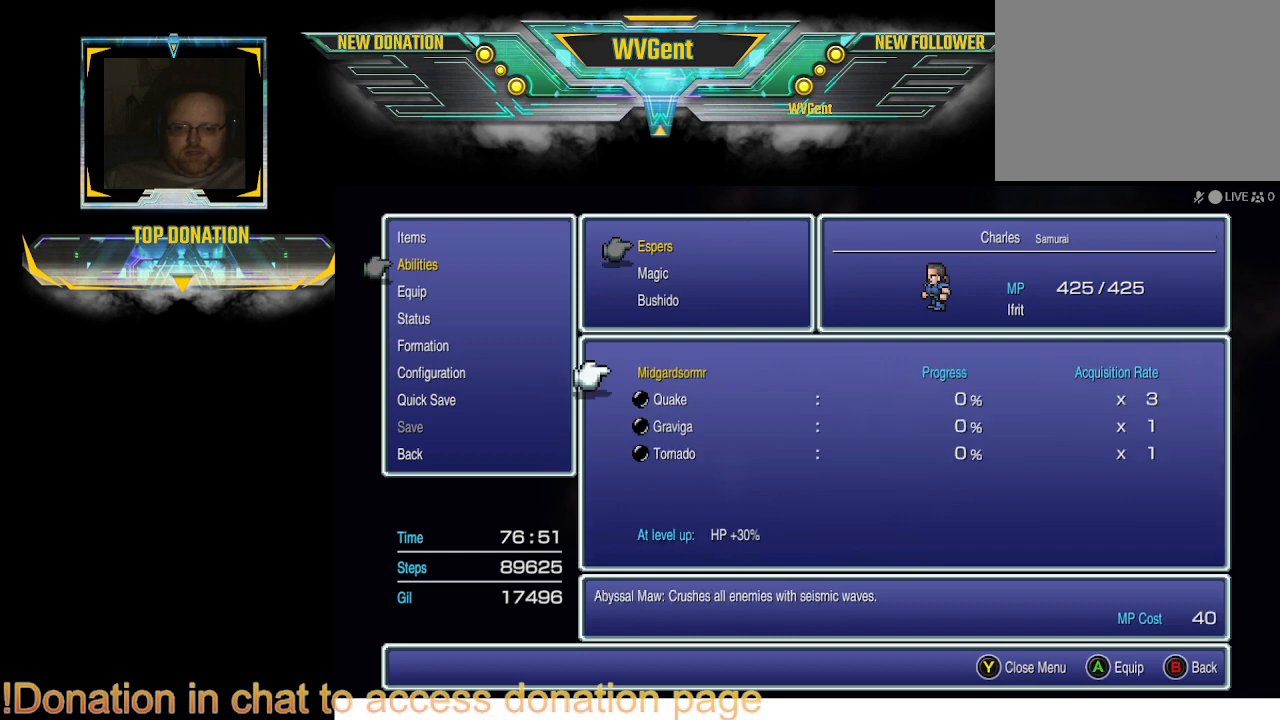
{"buttons": [], "left_stick": "center", "right_stick": "center", "events": []}
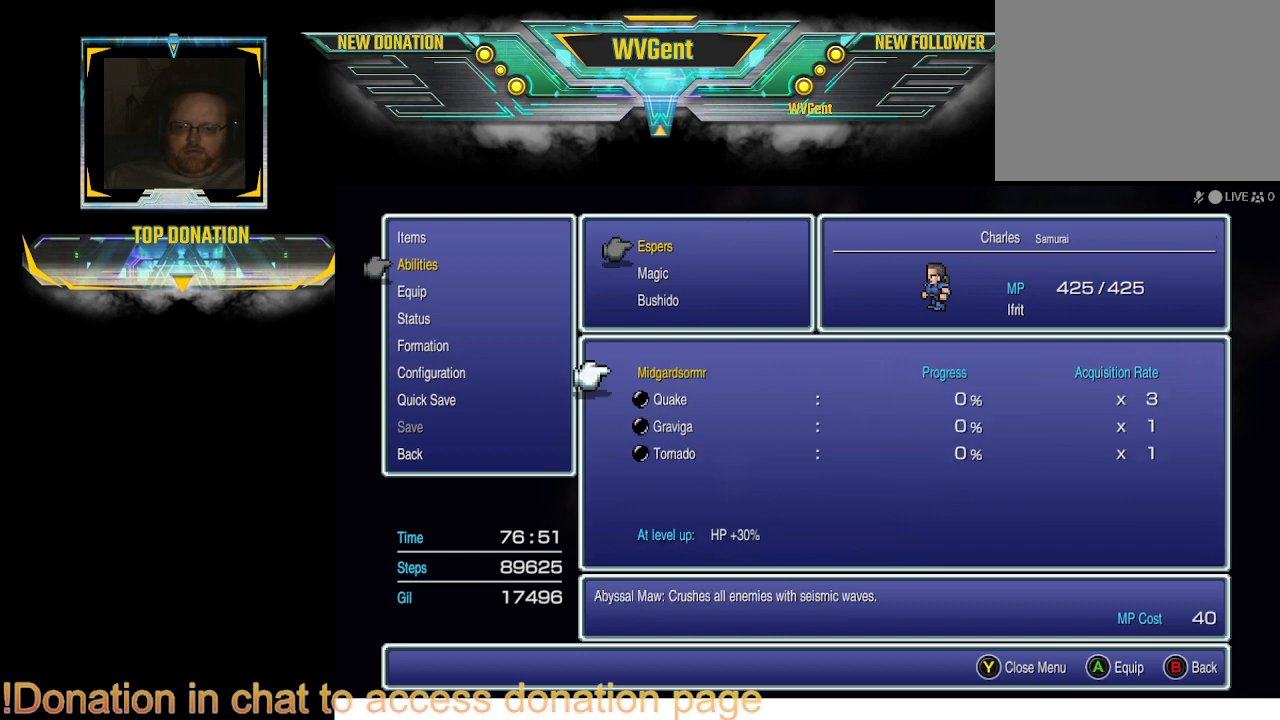
{"buttons": [], "left_stick": "center", "right_stick": "center", "events": []}
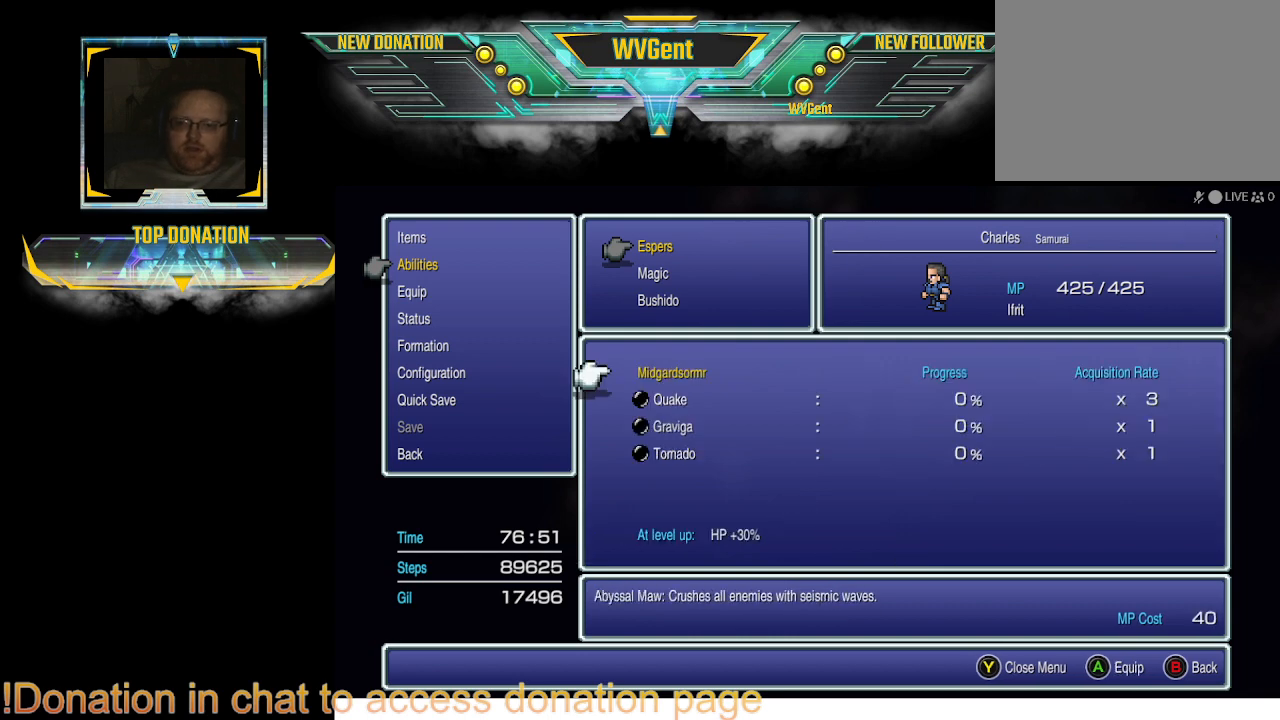
{"buttons": [], "left_stick": "center", "right_stick": "center", "events": []}
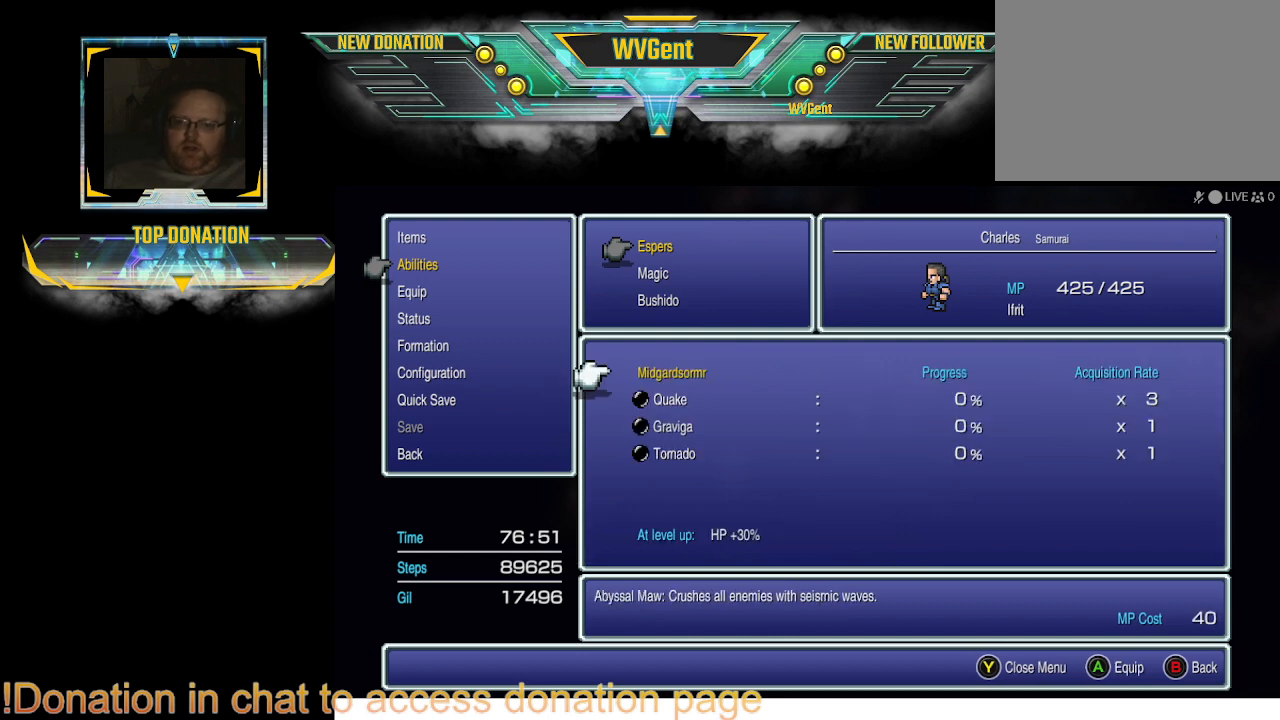
{"buttons": [], "left_stick": "center", "right_stick": "center", "events": []}
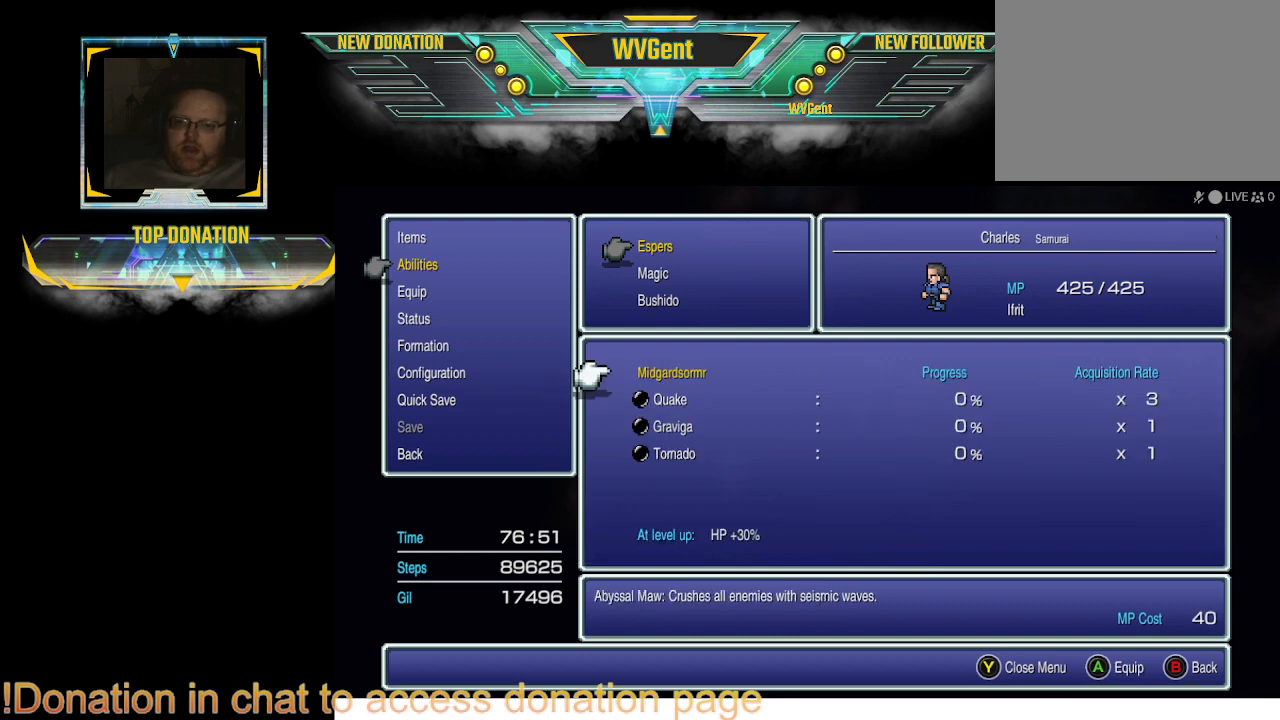
{"buttons": [], "left_stick": "center", "right_stick": "center", "events": []}
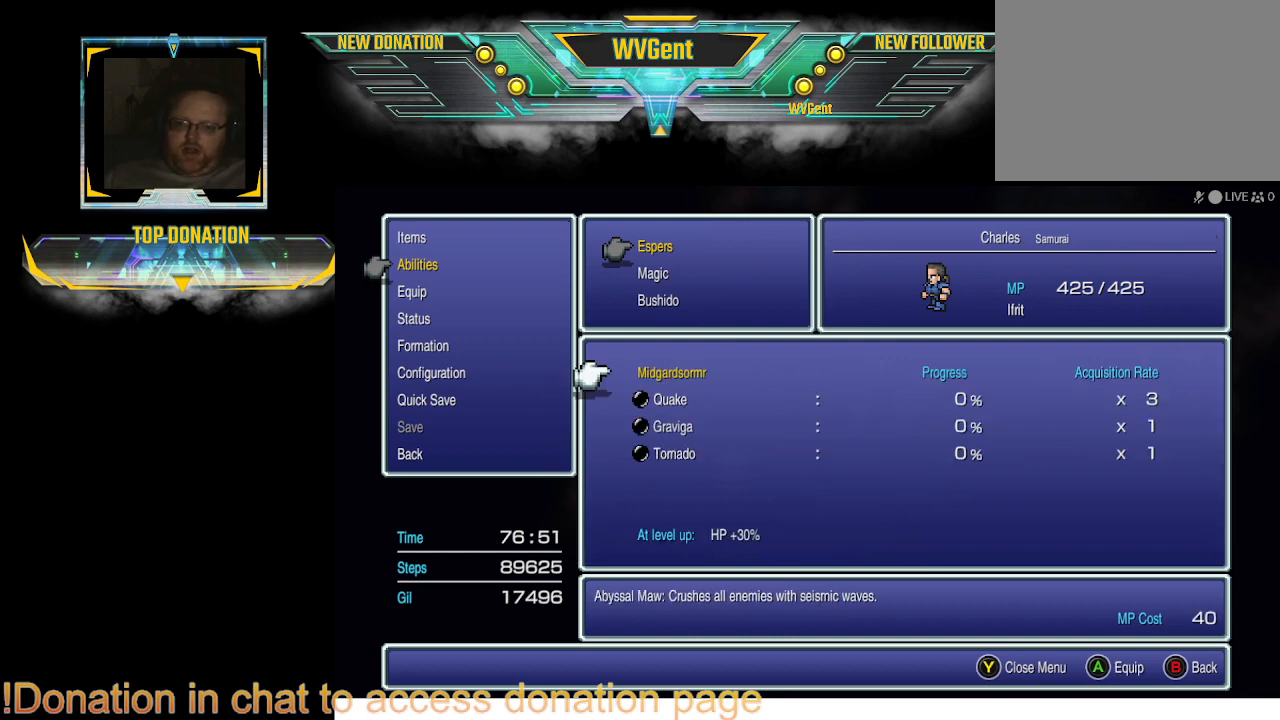
{"buttons": [], "left_stick": "center", "right_stick": "center", "events": []}
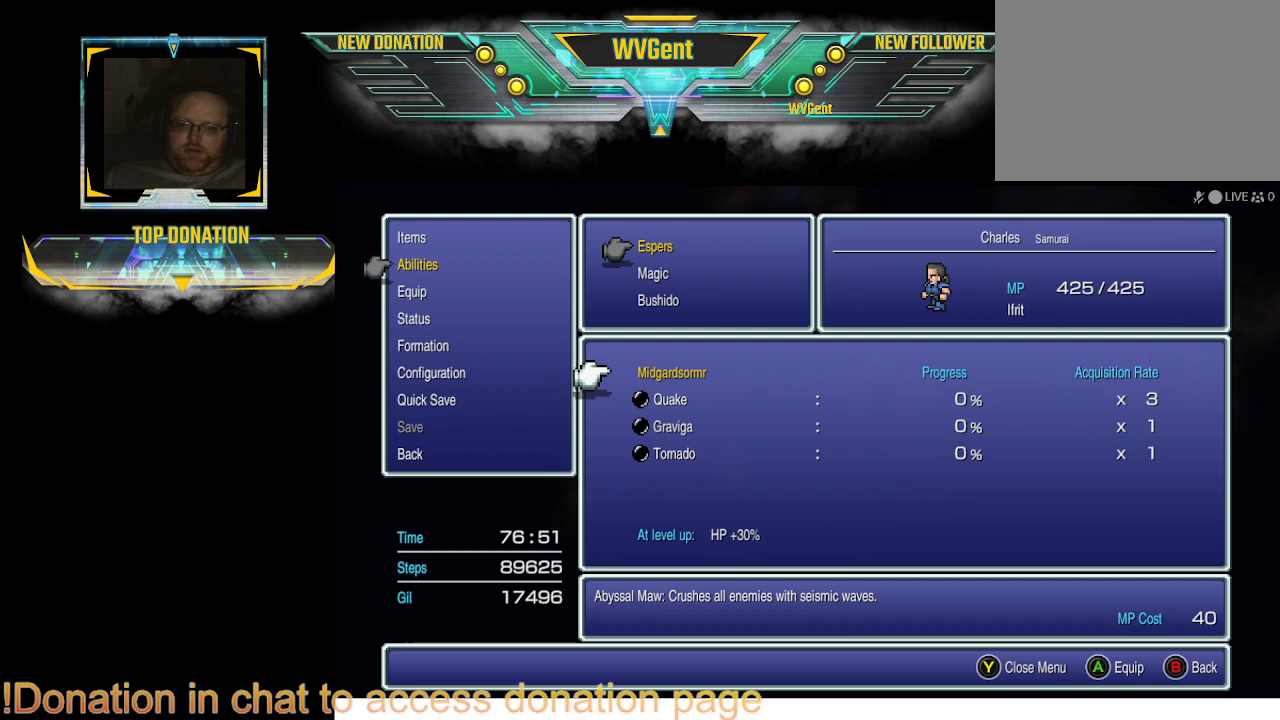
{"buttons": [], "left_stick": "center", "right_stick": "center", "events": []}
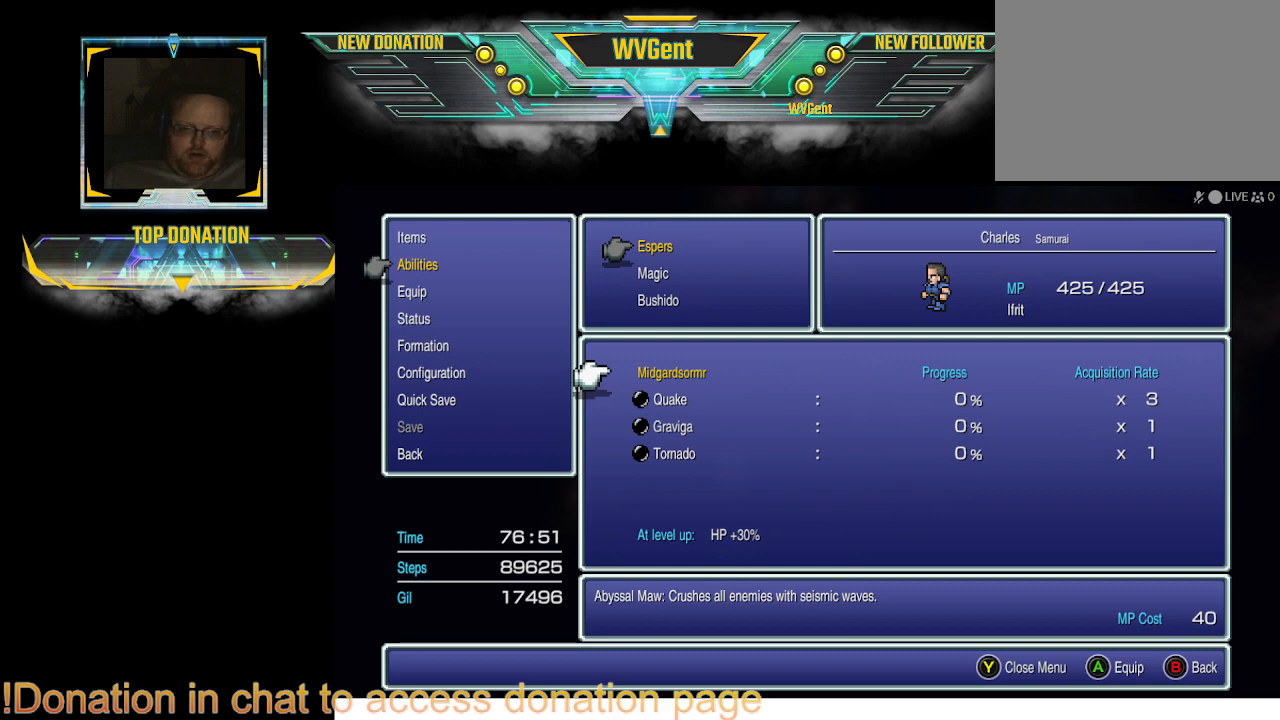
{"buttons": [], "left_stick": "center", "right_stick": "center", "events": [[400, "CIRCLE", "down"], [467, "CIRCLE", "up"]]}
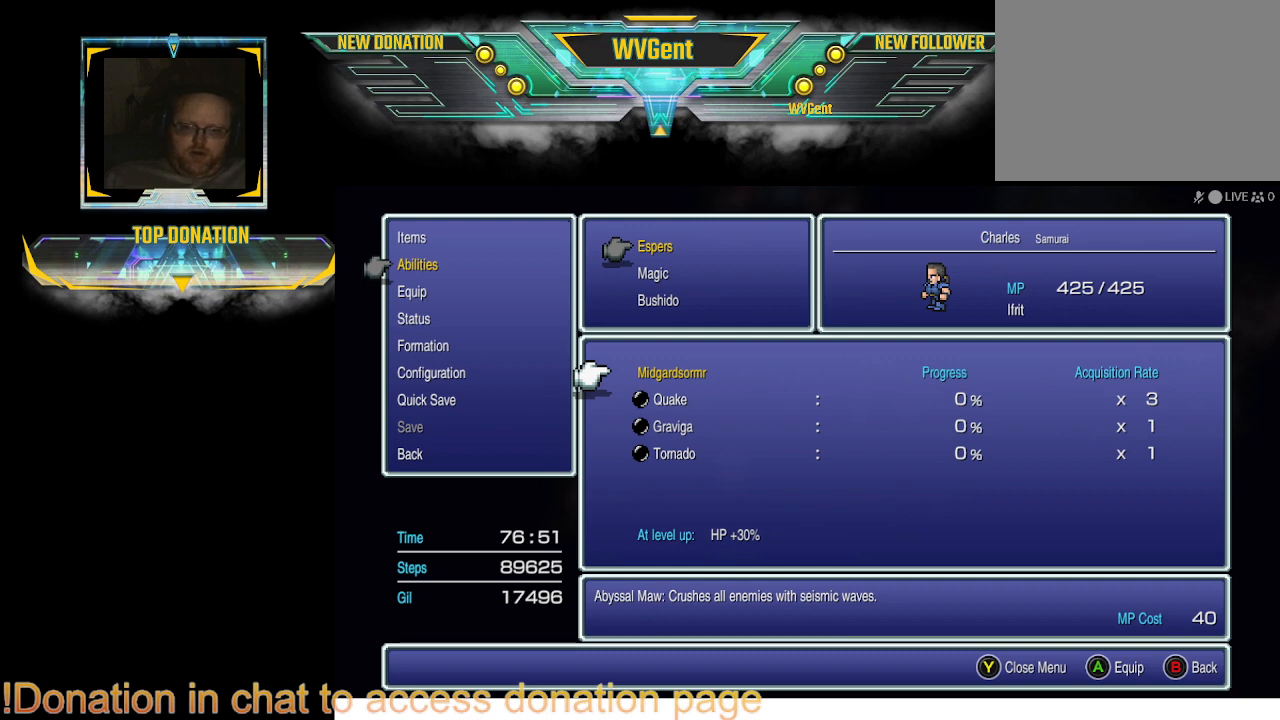
{"buttons": [], "left_stick": "center", "right_stick": "center", "events": []}
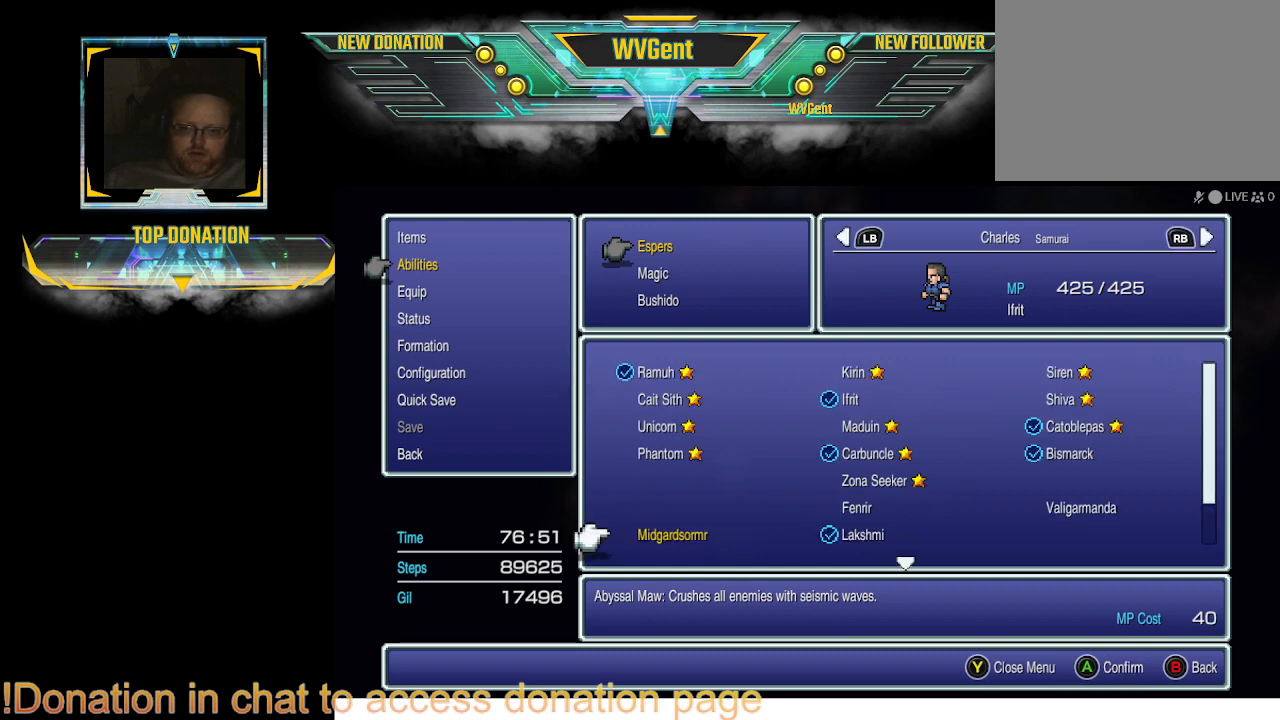
{"buttons": [], "left_stick": "center", "right_stick": "center", "events": [[167, "left_stick", "right"], [267, "left_stick", "center"]]}
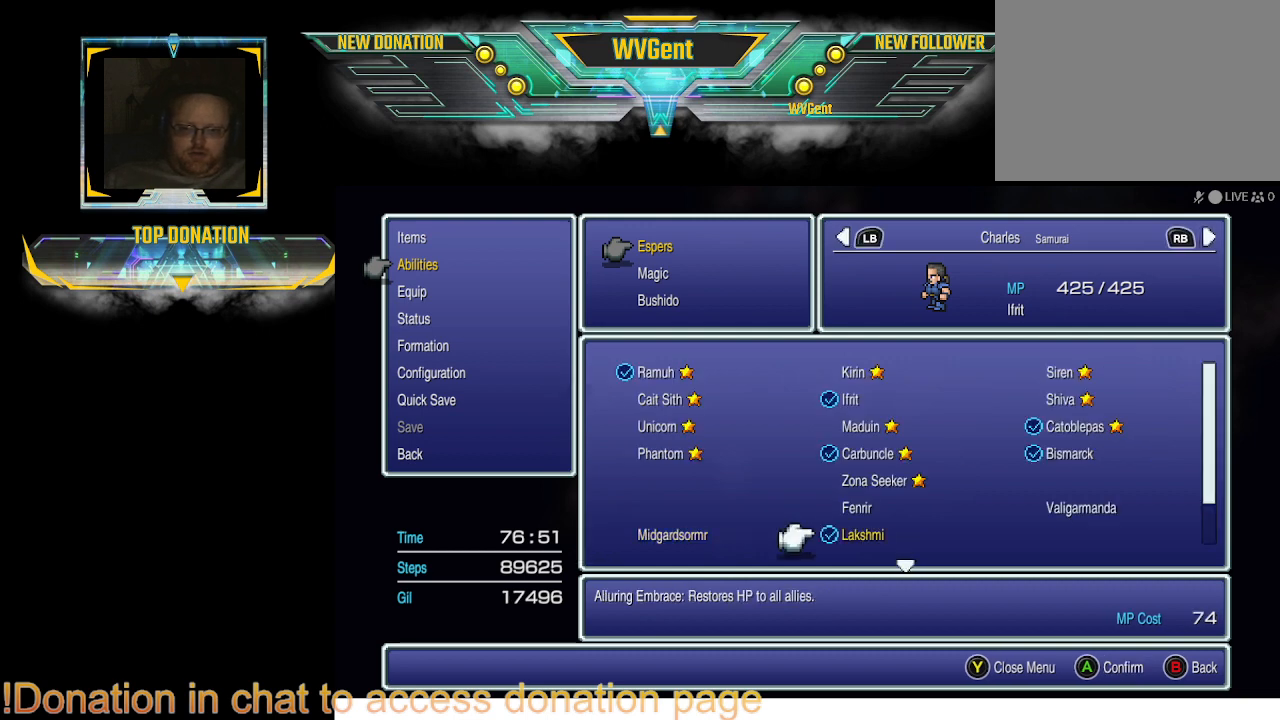
{"buttons": [], "left_stick": "center", "right_stick": "center", "events": [[33, "left_stick", "up"], [100, "left_stick", "center"], [300, "left_stick", "right"], [467, "left_stick", "center"]]}